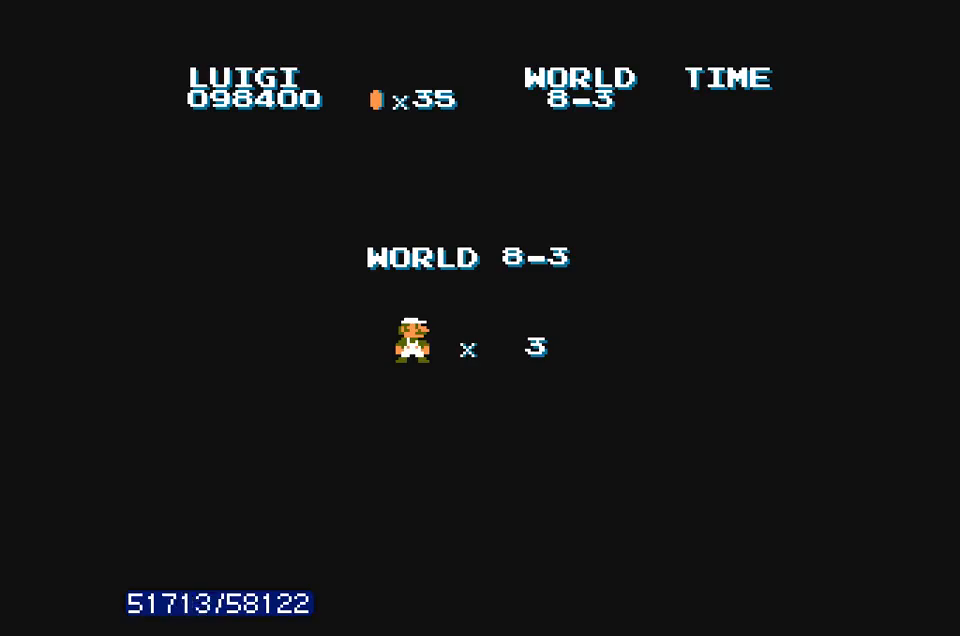
Gameplay with a controller (Nintendo layout); each line is a JSON object with the inputs held at the frame after it. "events" lists button and stick changes between this image and that frame as [ms after this image, input, new state], when the widget could be followed in between. Not read: L3 R3.
{"buttons": ["B", "DPAD_RIGHT"], "events": [[33, "DPAD_RIGHT", "down"], [133, "DPAD_RIGHT", "up"], [233, "DPAD_RIGHT", "down"], [367, "DPAD_RIGHT", "up"], [467, "DPAD_RIGHT", "down"]]}
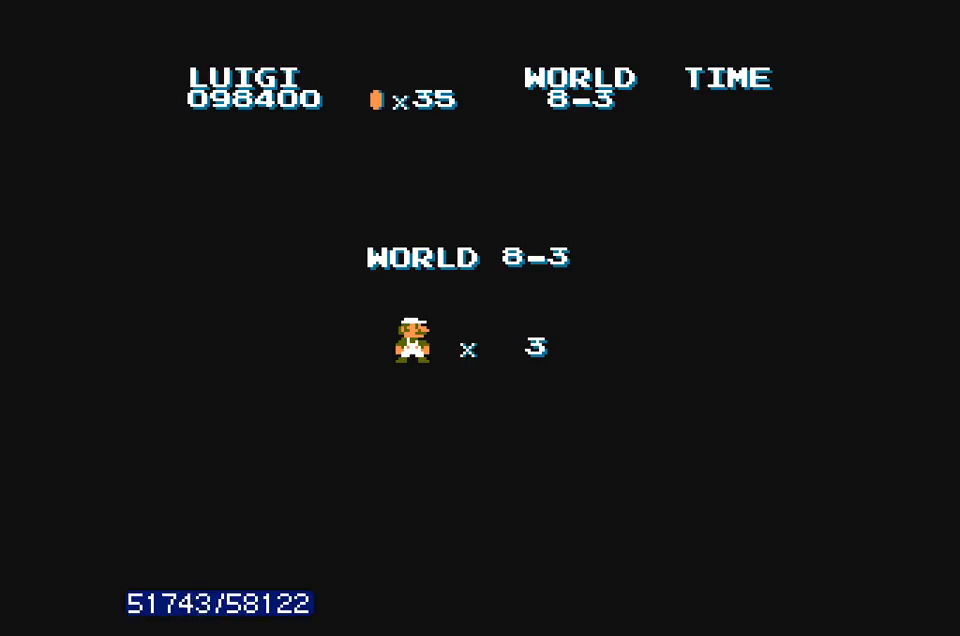
{"buttons": ["B", "DPAD_RIGHT"], "events": []}
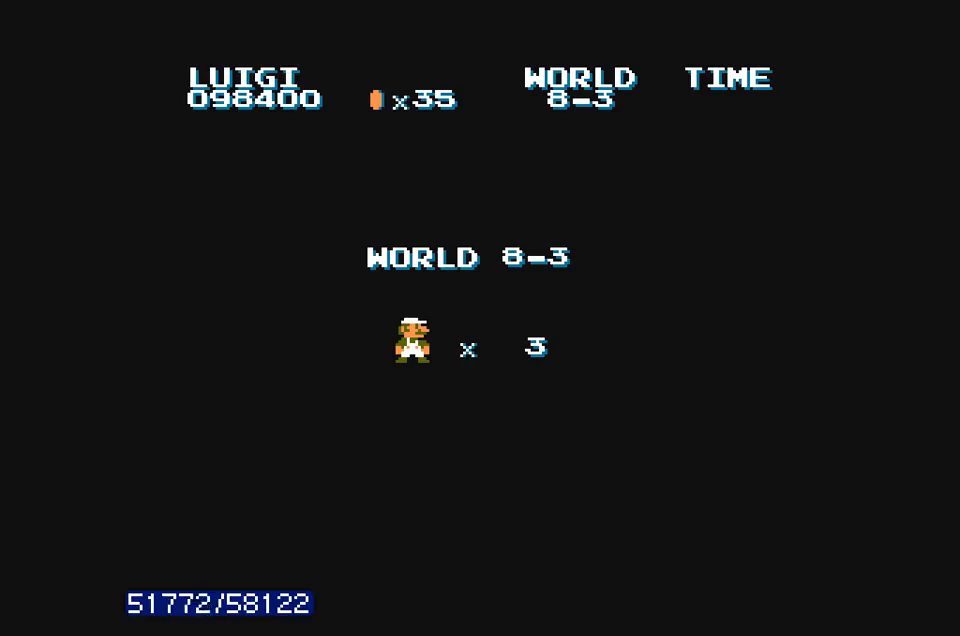
{"buttons": ["B", "DPAD_RIGHT"], "events": []}
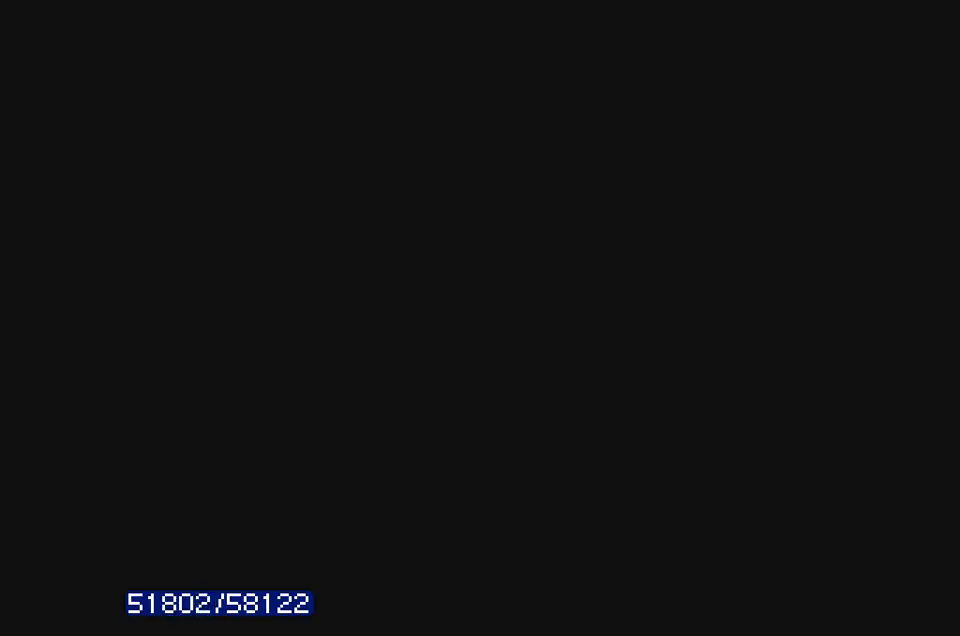
{"buttons": ["B", "DPAD_RIGHT"], "events": []}
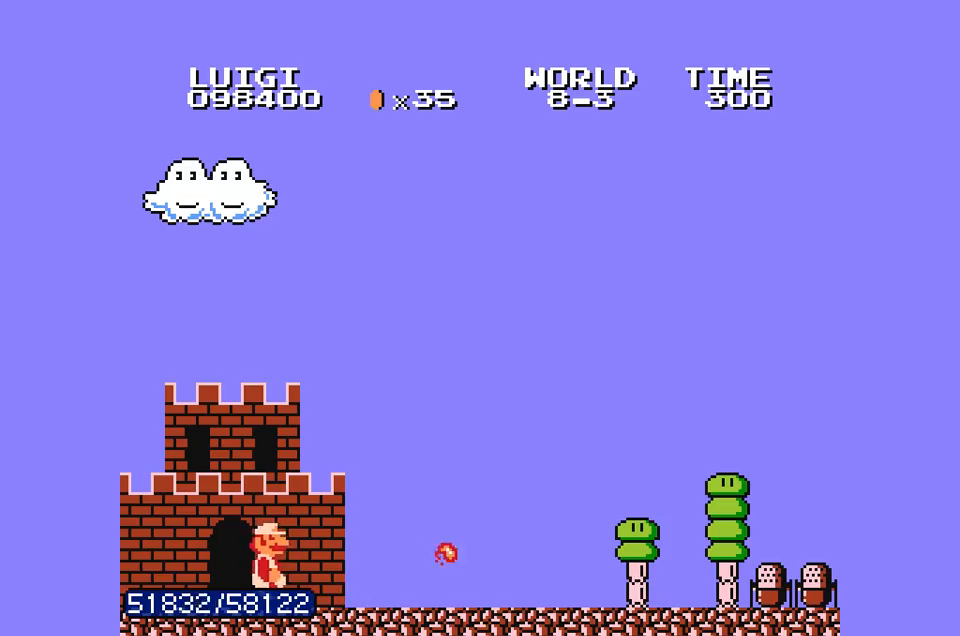
{"buttons": ["B", "DPAD_RIGHT"], "events": []}
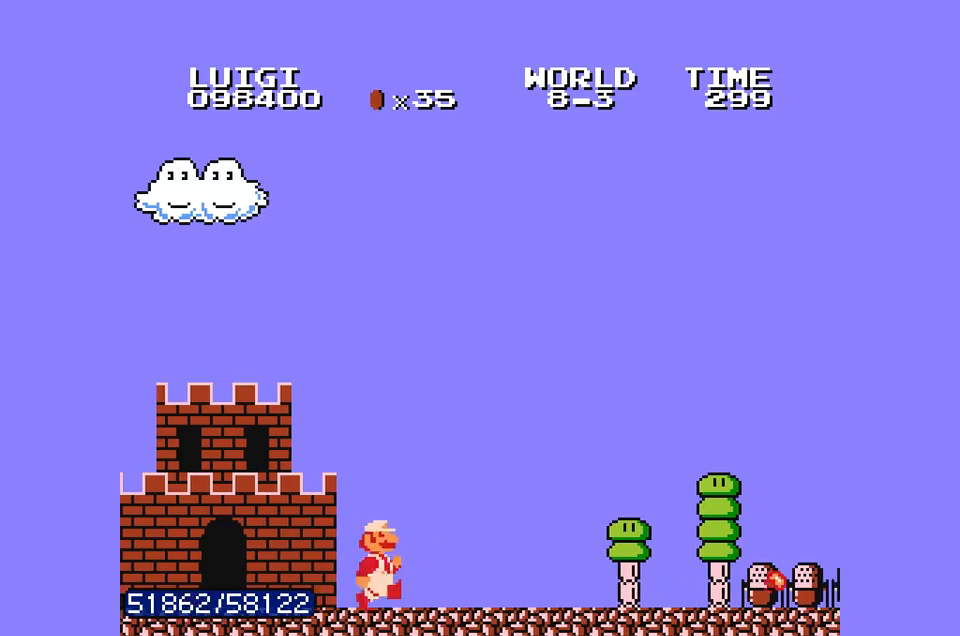
{"buttons": ["B", "DPAD_RIGHT"], "events": []}
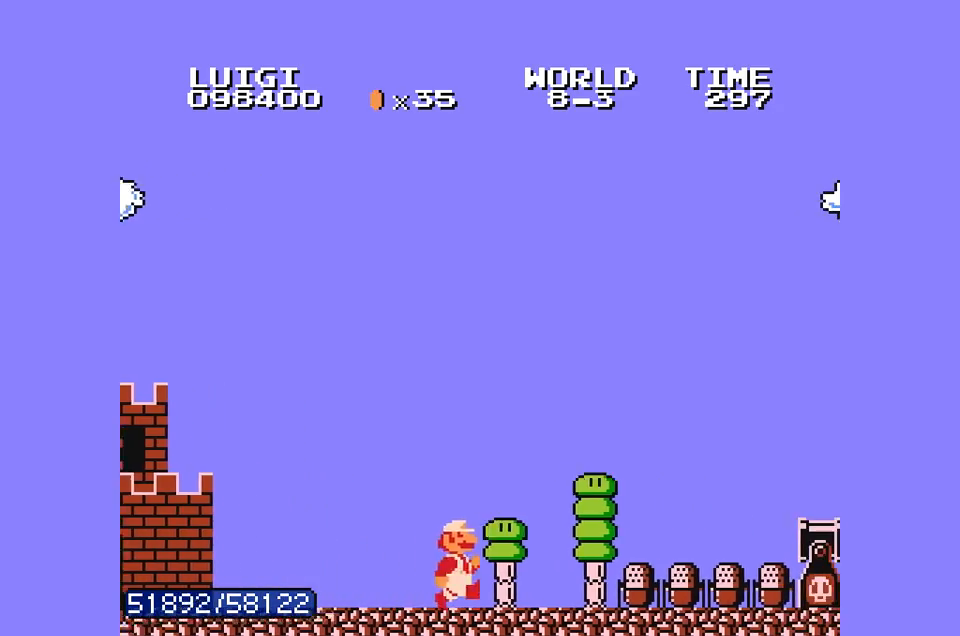
{"buttons": ["A", "B", "DPAD_RIGHT"], "events": [[300, "A", "down"]]}
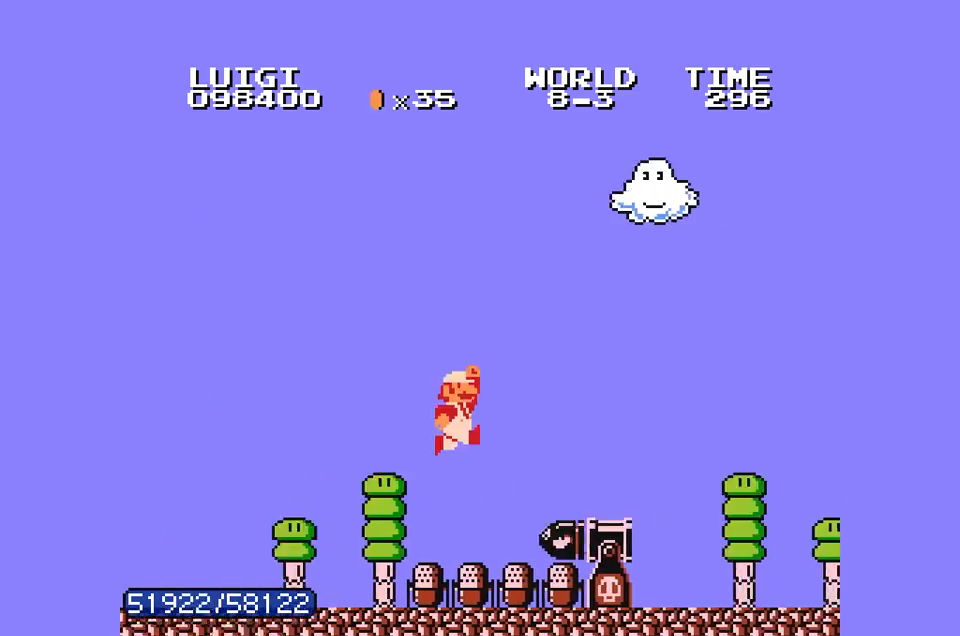
{"buttons": ["B", "DPAD_RIGHT"], "events": [[133, "A", "up"]]}
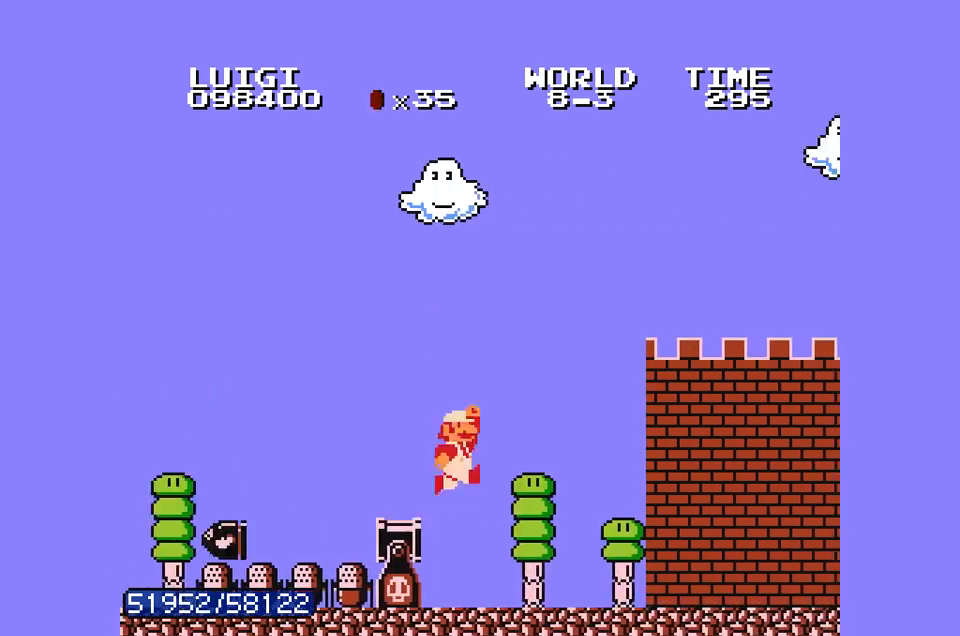
{"buttons": ["B", "DPAD_RIGHT"], "events": []}
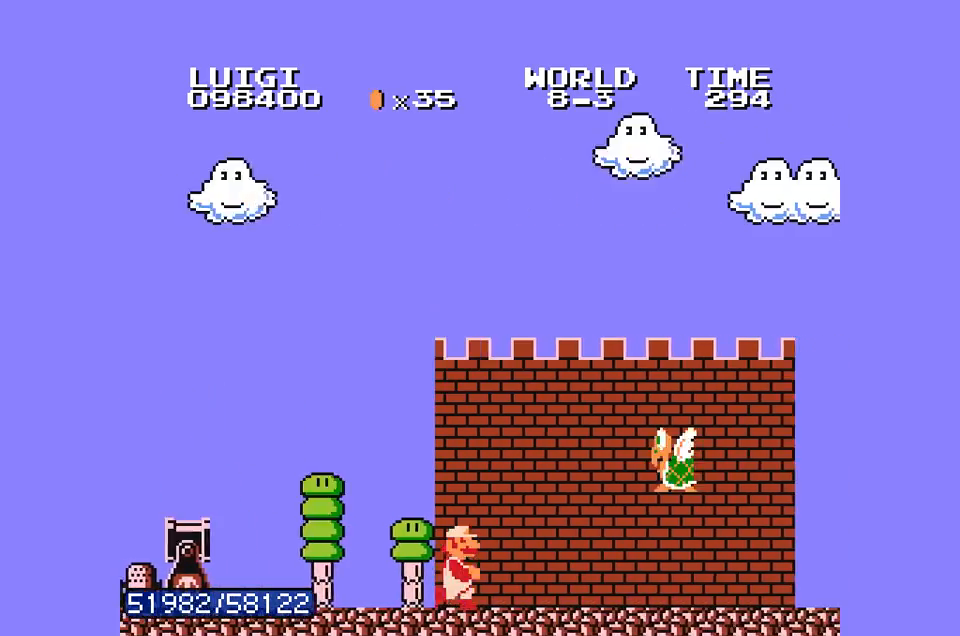
{"buttons": ["A", "B", "DPAD_RIGHT"], "events": [[233, "A", "down"]]}
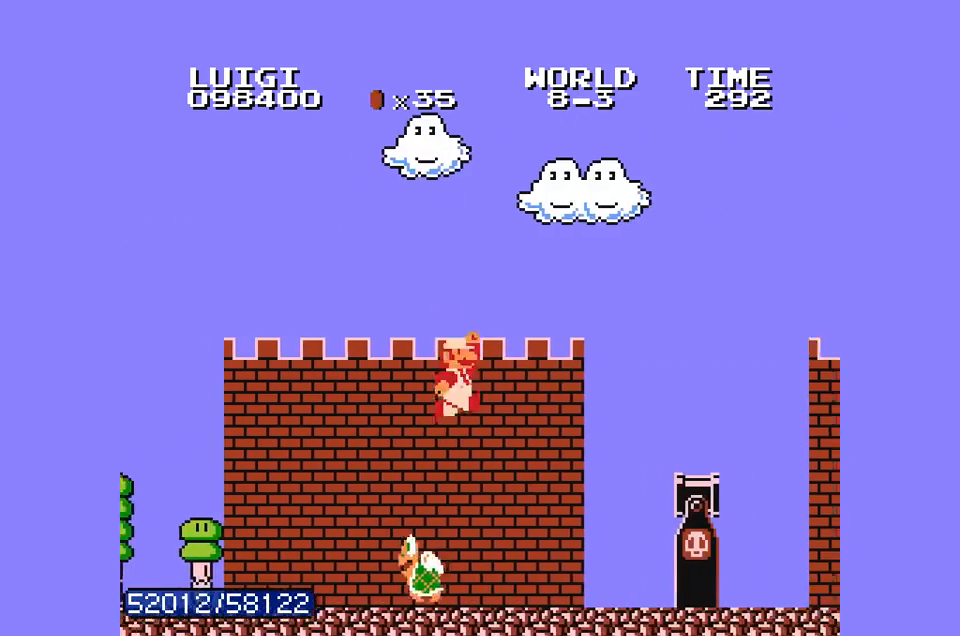
{"buttons": ["A", "B", "DPAD_RIGHT"], "events": []}
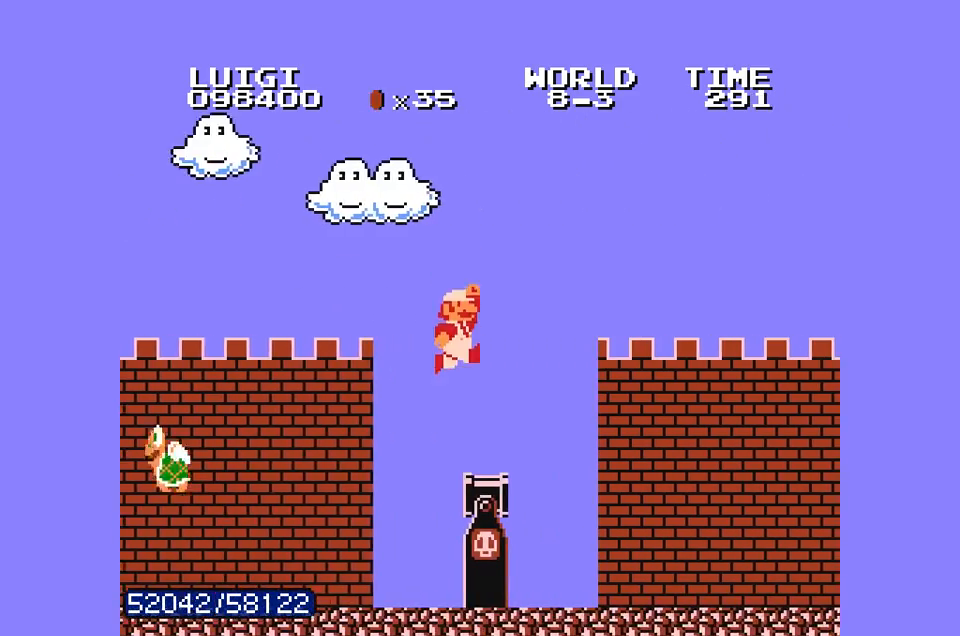
{"buttons": ["B", "DPAD_RIGHT"], "events": [[233, "A", "up"]]}
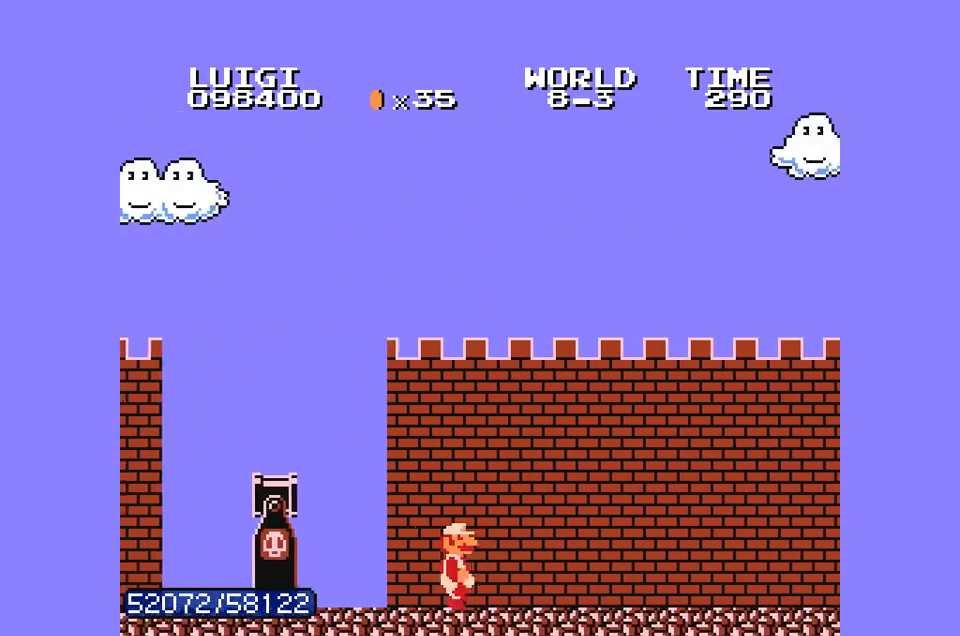
{"buttons": ["B", "DPAD_RIGHT"], "events": []}
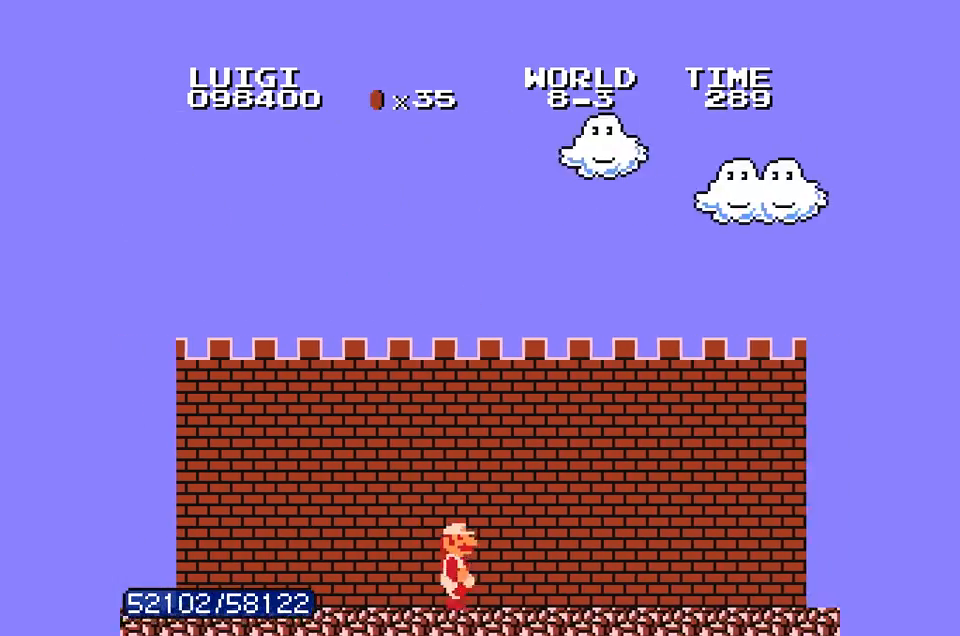
{"buttons": ["B", "DPAD_RIGHT"], "events": []}
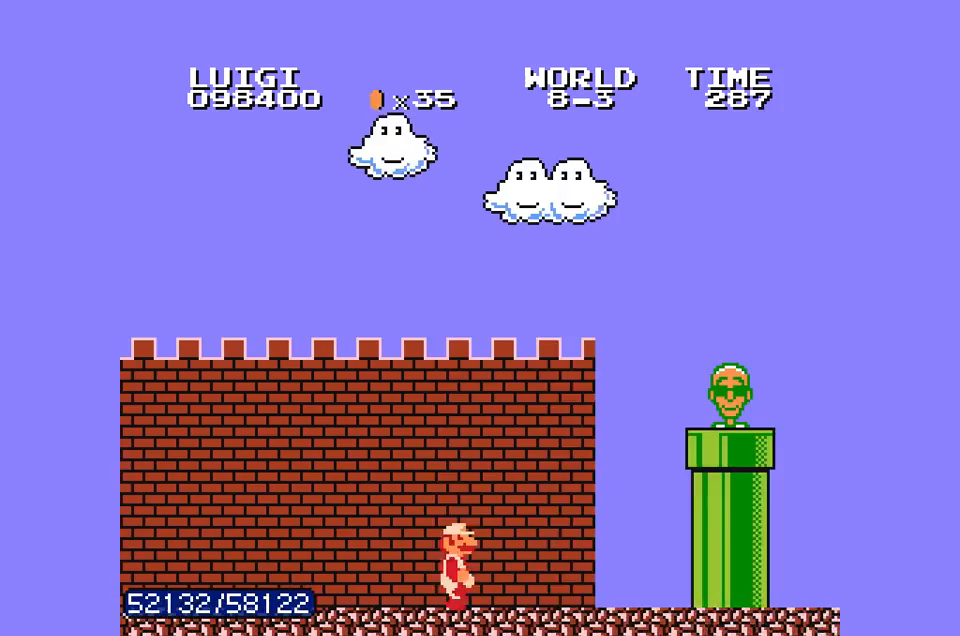
{"buttons": ["A", "DPAD_RIGHT"], "events": [[33, "A", "down"], [233, "B", "up"], [367, "B", "down"], [433, "B", "up"]]}
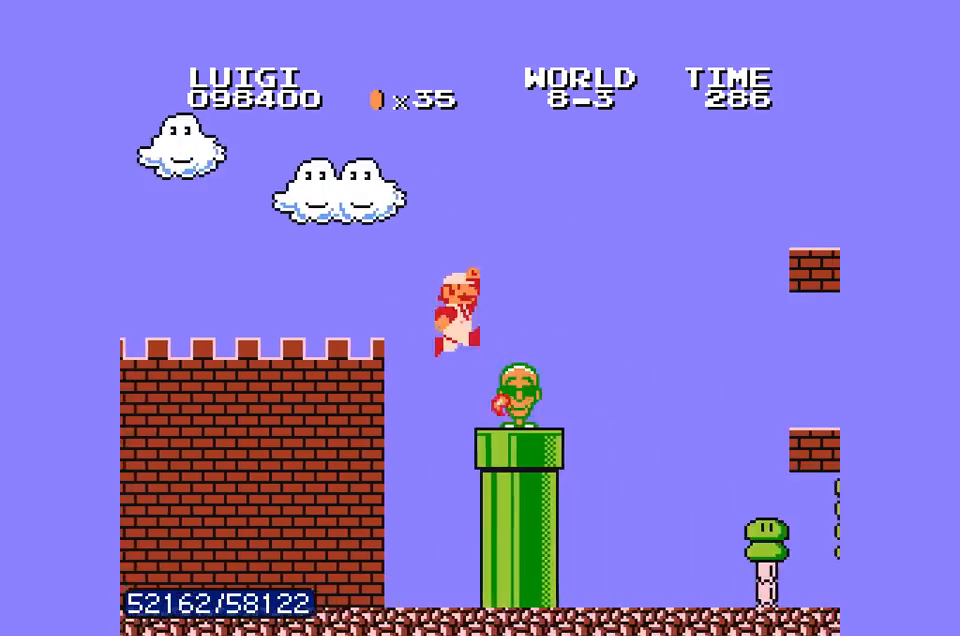
{"buttons": ["B", "DPAD_RIGHT"], "events": [[33, "B", "down"], [133, "A", "up"]]}
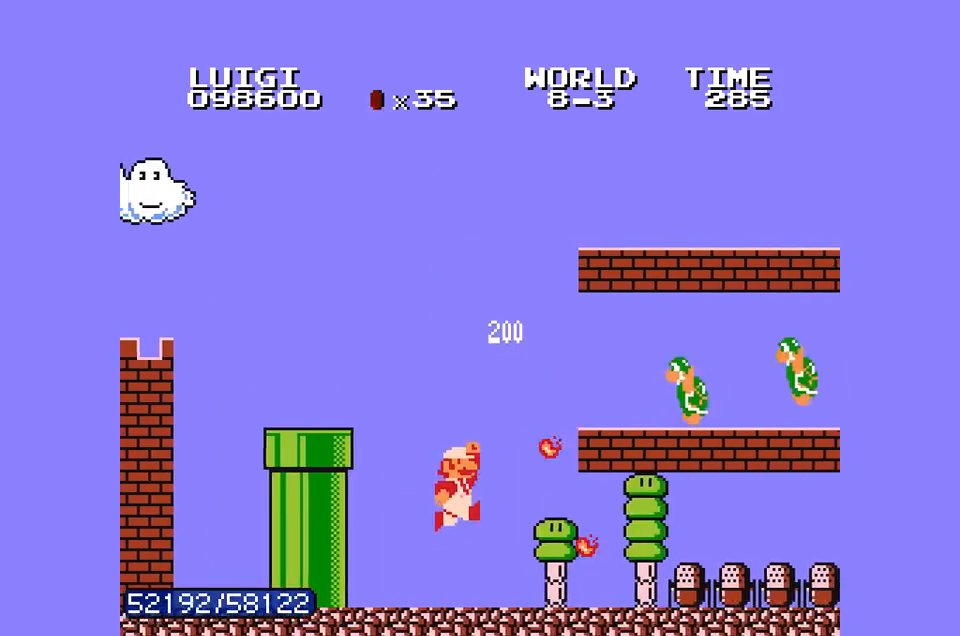
{"buttons": ["B", "DPAD_RIGHT"], "events": []}
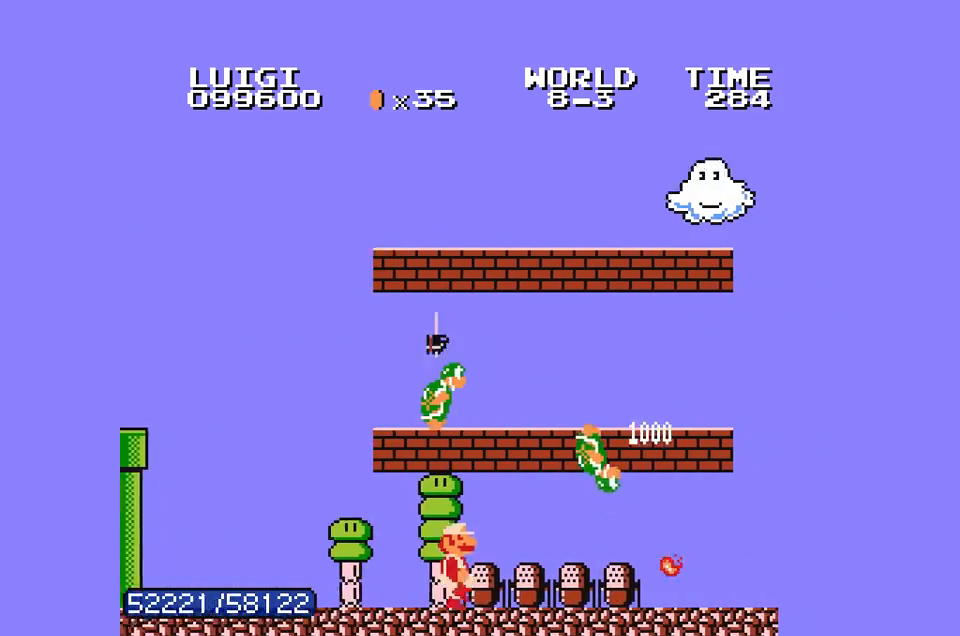
{"buttons": ["B", "DPAD_RIGHT"], "events": []}
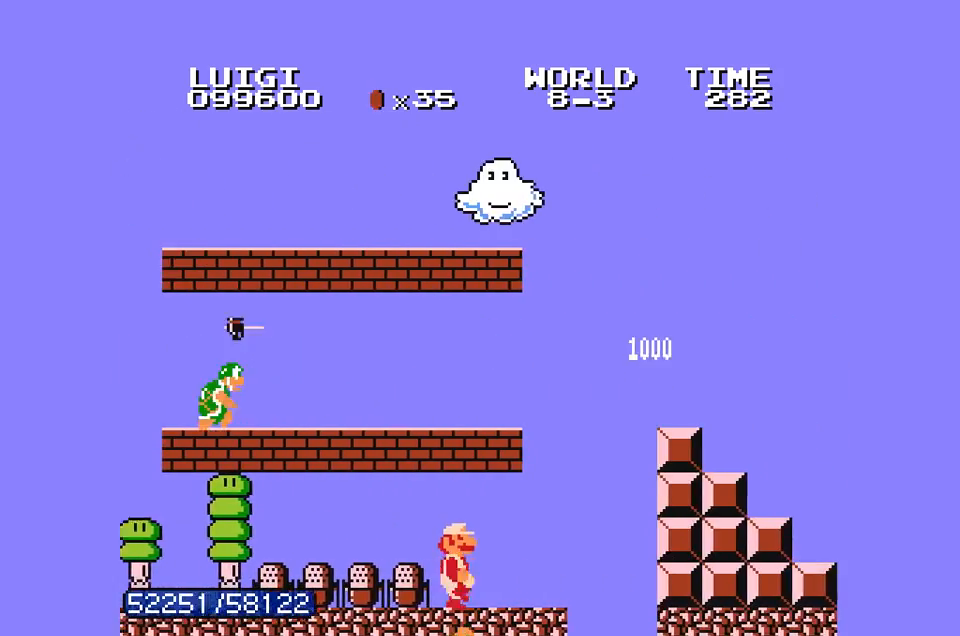
{"buttons": ["A", "B", "DPAD_RIGHT"], "events": [[133, "A", "down"], [267, "DPAD_RIGHT", "up"], [400, "DPAD_RIGHT", "down"]]}
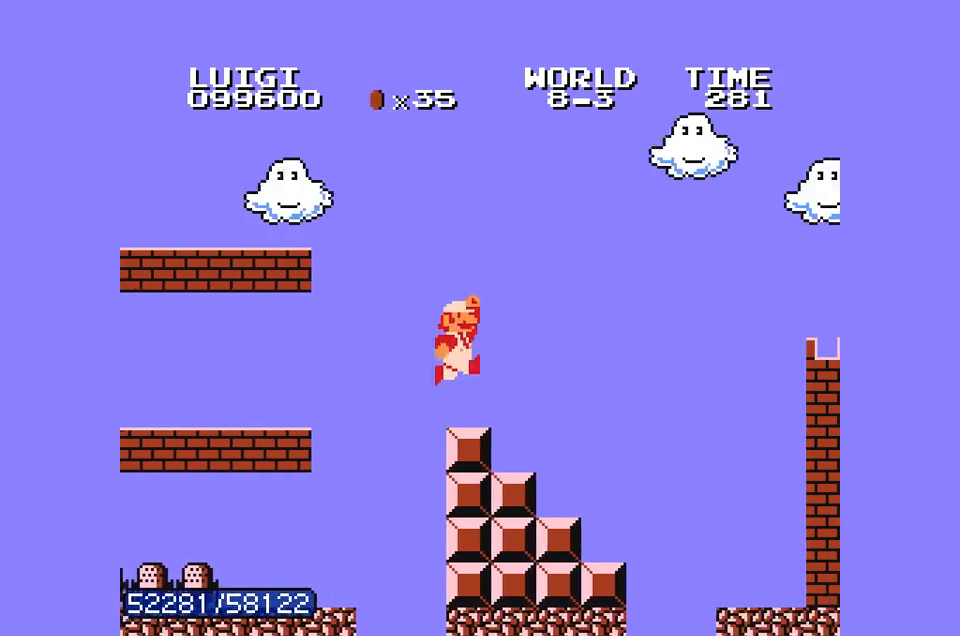
{"buttons": ["B", "DPAD_RIGHT"], "events": [[67, "DPAD_RIGHT", "up"], [133, "DPAD_RIGHT", "down"], [233, "A", "up"]]}
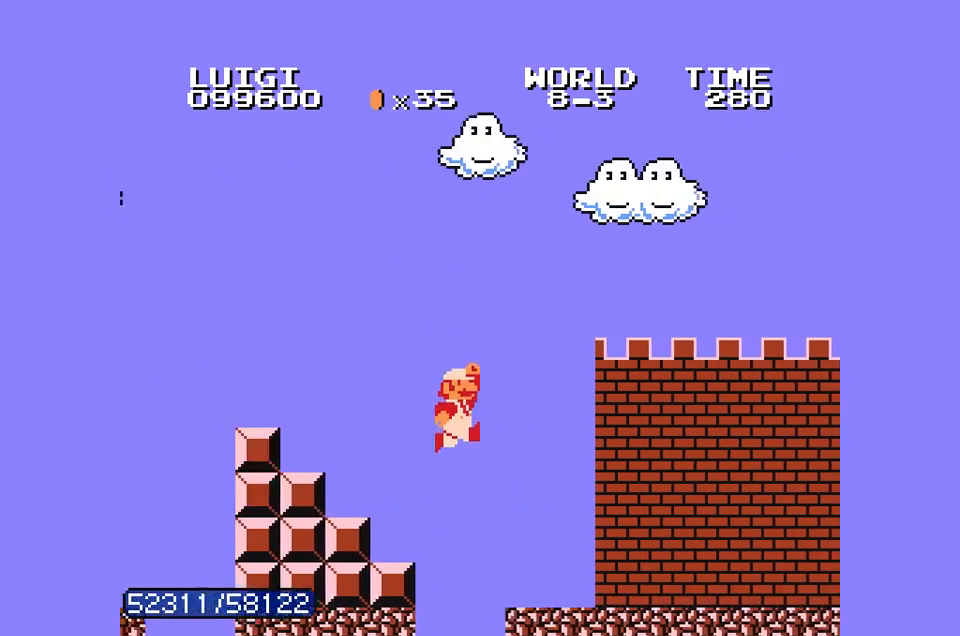
{"buttons": ["A", "B", "DPAD_RIGHT"], "events": [[400, "A", "down"]]}
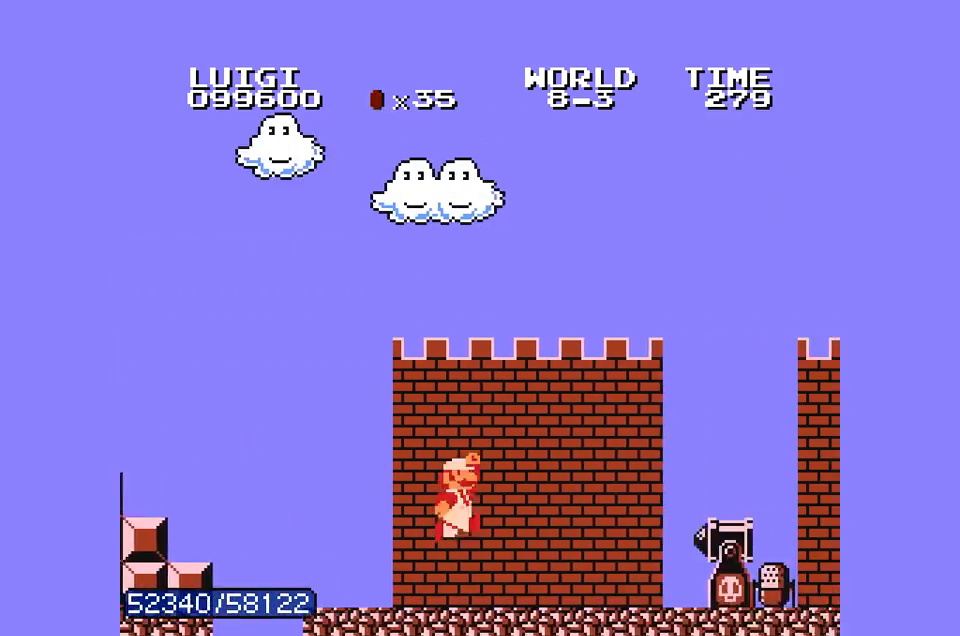
{"buttons": ["B", "DPAD_RIGHT"], "events": [[33, "DPAD_RIGHT", "up"], [433, "DPAD_RIGHT", "down"], [467, "A", "up"]]}
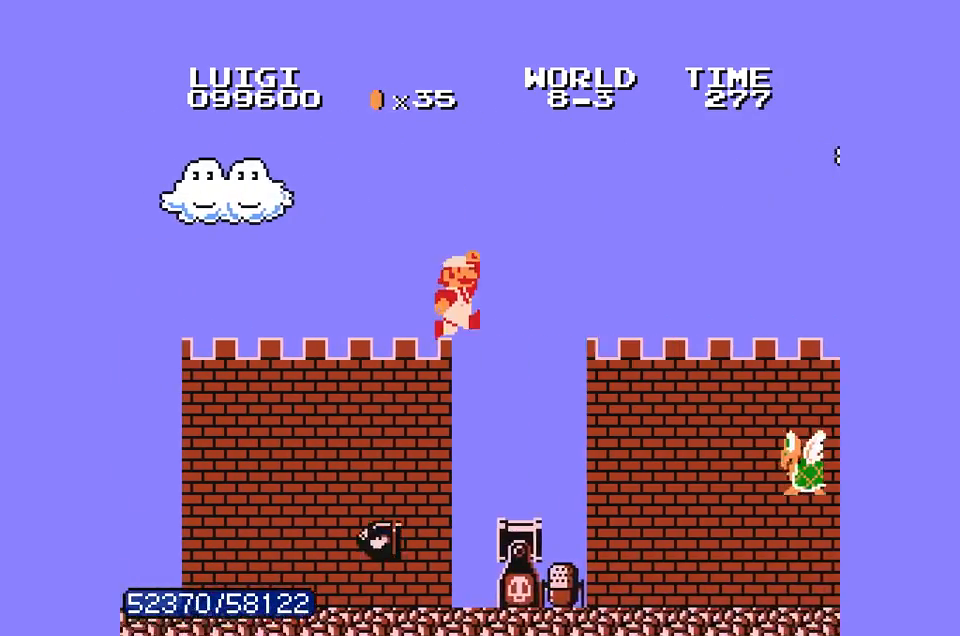
{"buttons": ["B", "DPAD_RIGHT"], "events": []}
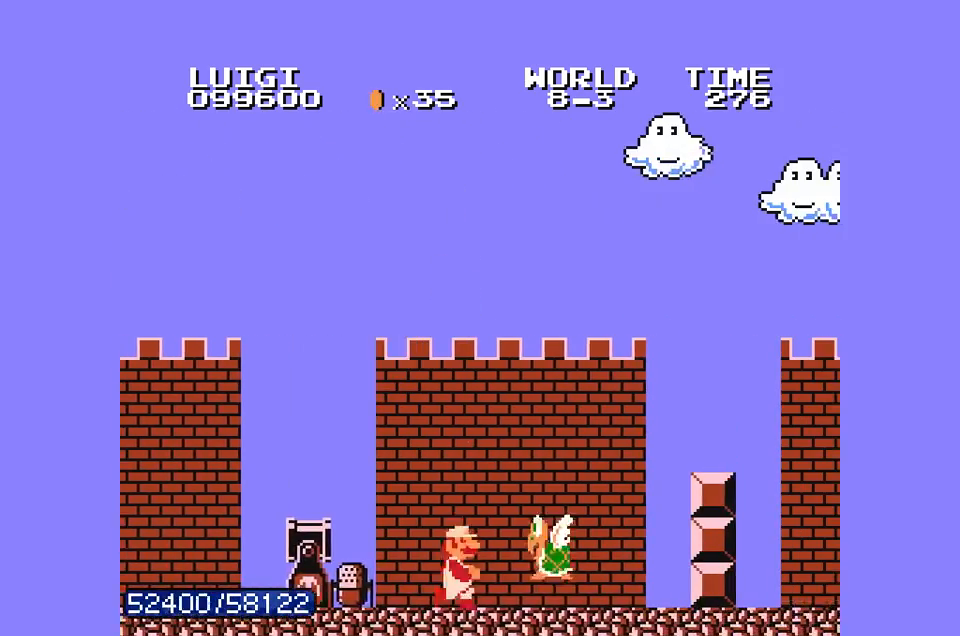
{"buttons": ["B", "DPAD_RIGHT"], "events": [[33, "A", "down"], [500, "A", "up"]]}
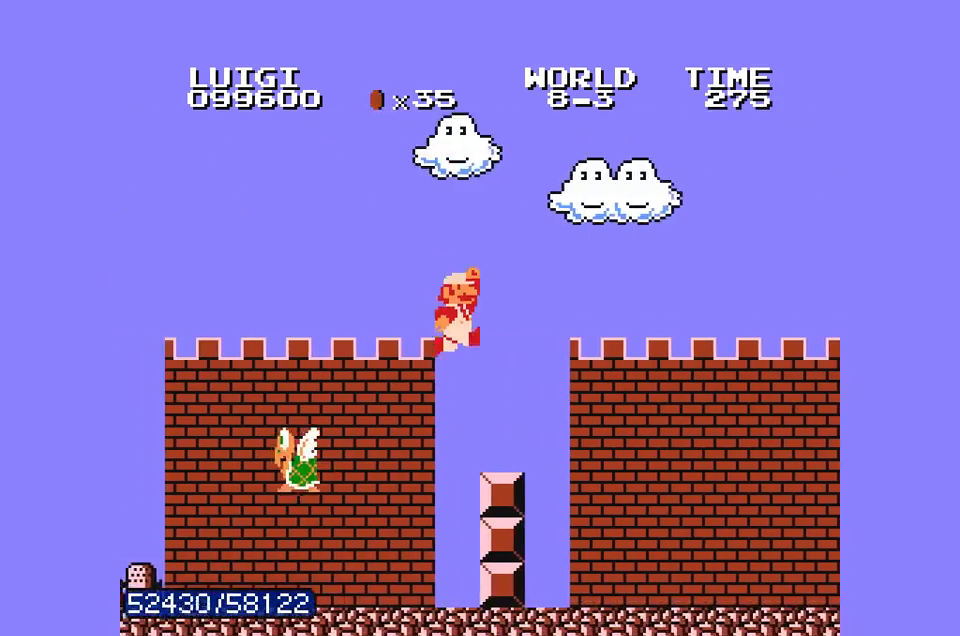
{"buttons": ["B", "DPAD_RIGHT"], "events": []}
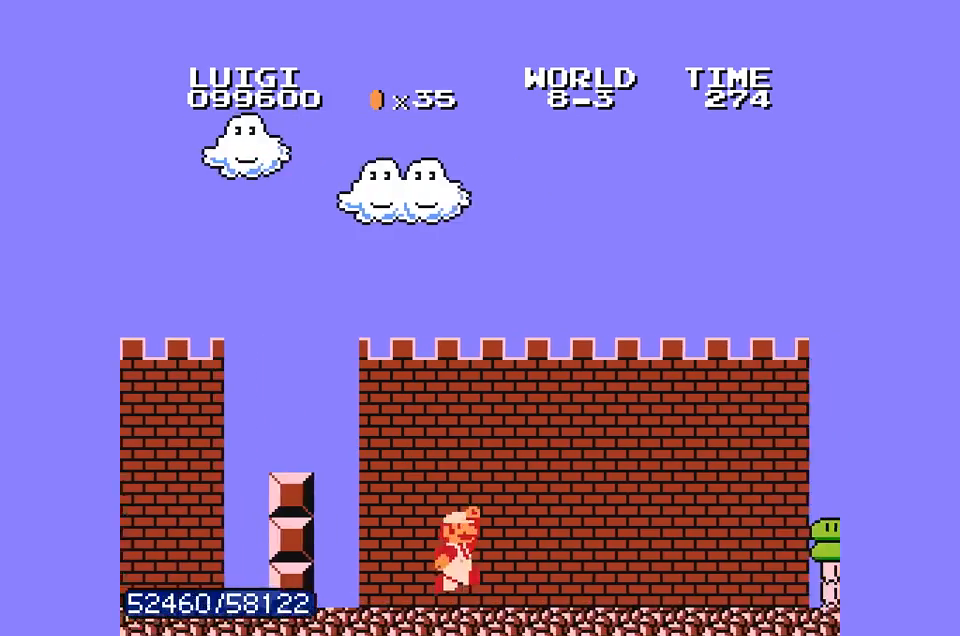
{"buttons": ["B", "DPAD_RIGHT"], "events": []}